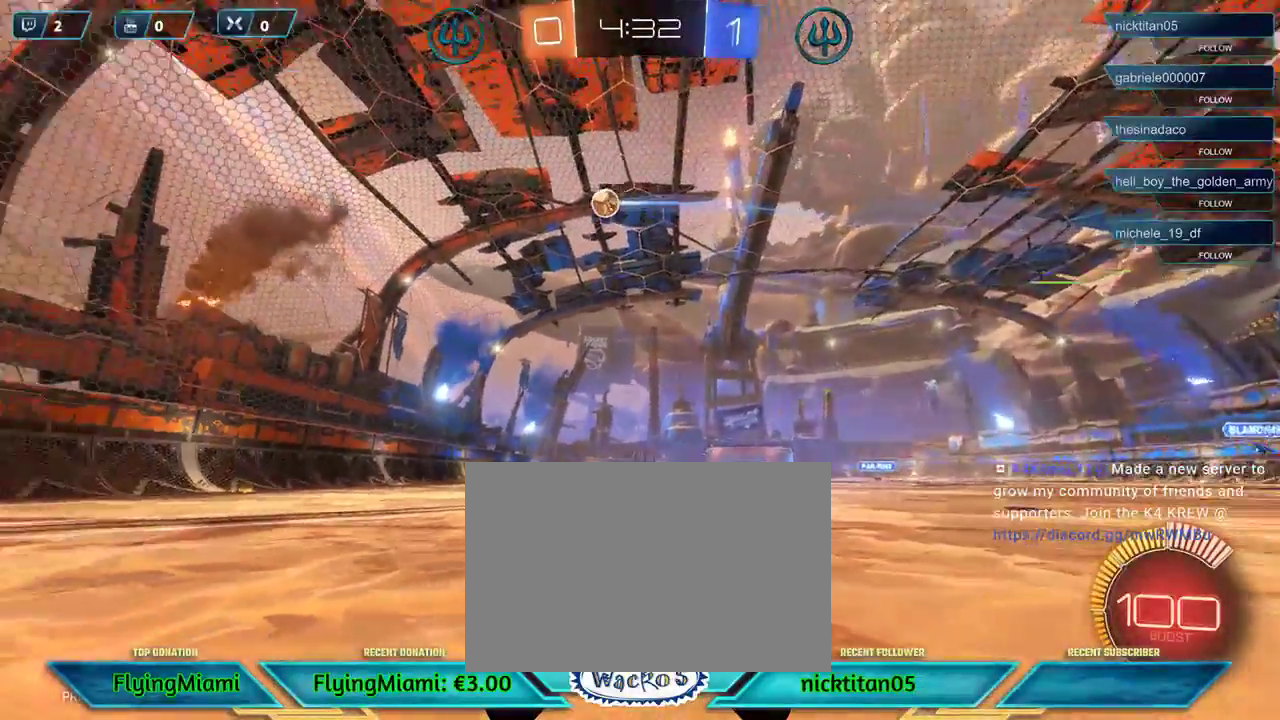
Gameplay with a controller (Xbox layout); each line is a JSON object with the inputs held at the frame after it. "events" lists button and stick changes between this image and that frame as [ms after this image, input, new state], when the widget could be followed in between. Not read: R3.
{"buttons": ["R2"], "left_stick": "right", "events": [[317, "left_stick", "right"], [350, "R2", "down"]]}
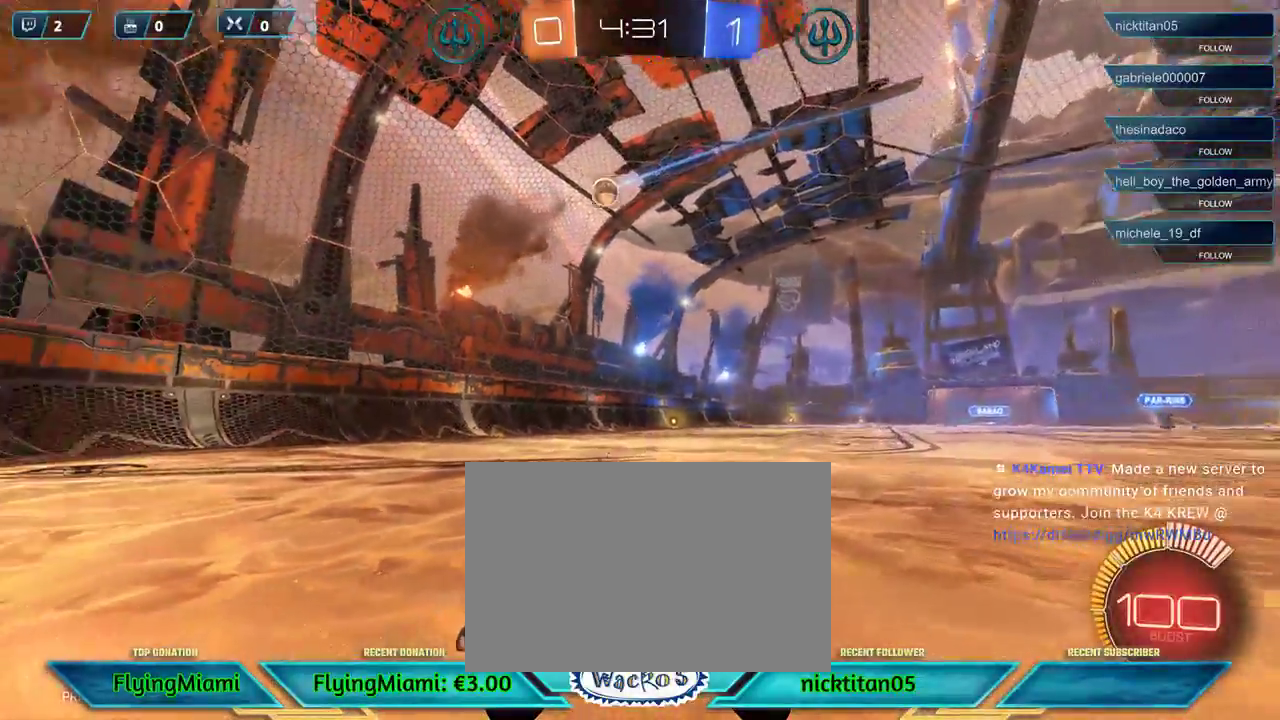
{"buttons": ["R1", "R2"], "left_stick": "center", "events": [[150, "left_stick", "center"], [383, "R1", "down"]]}
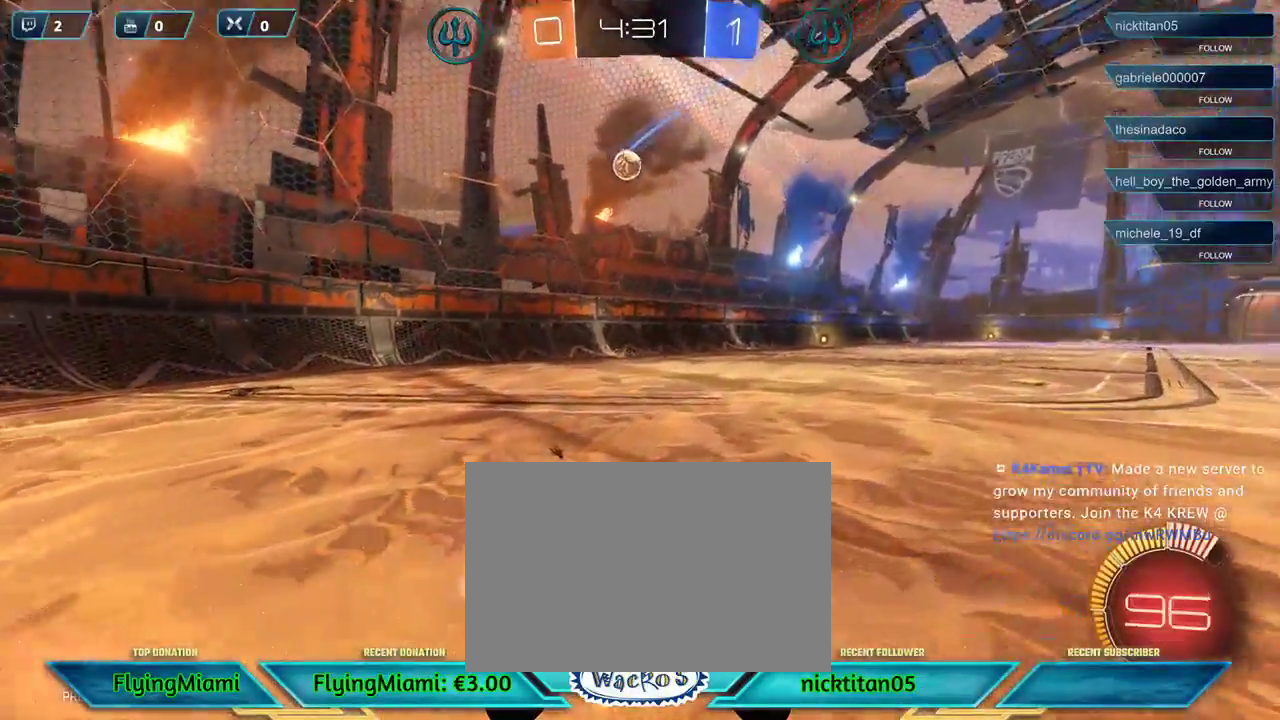
{"buttons": ["A", "R1", "R2", "L3"], "left_stick": "down", "events": [[17, "left_stick", "left"], [50, "R1", "up"], [250, "left_stick", "center"], [350, "left_stick", "down"], [417, "A", "down"], [417, "L3", "down"], [417, "R1", "down"]]}
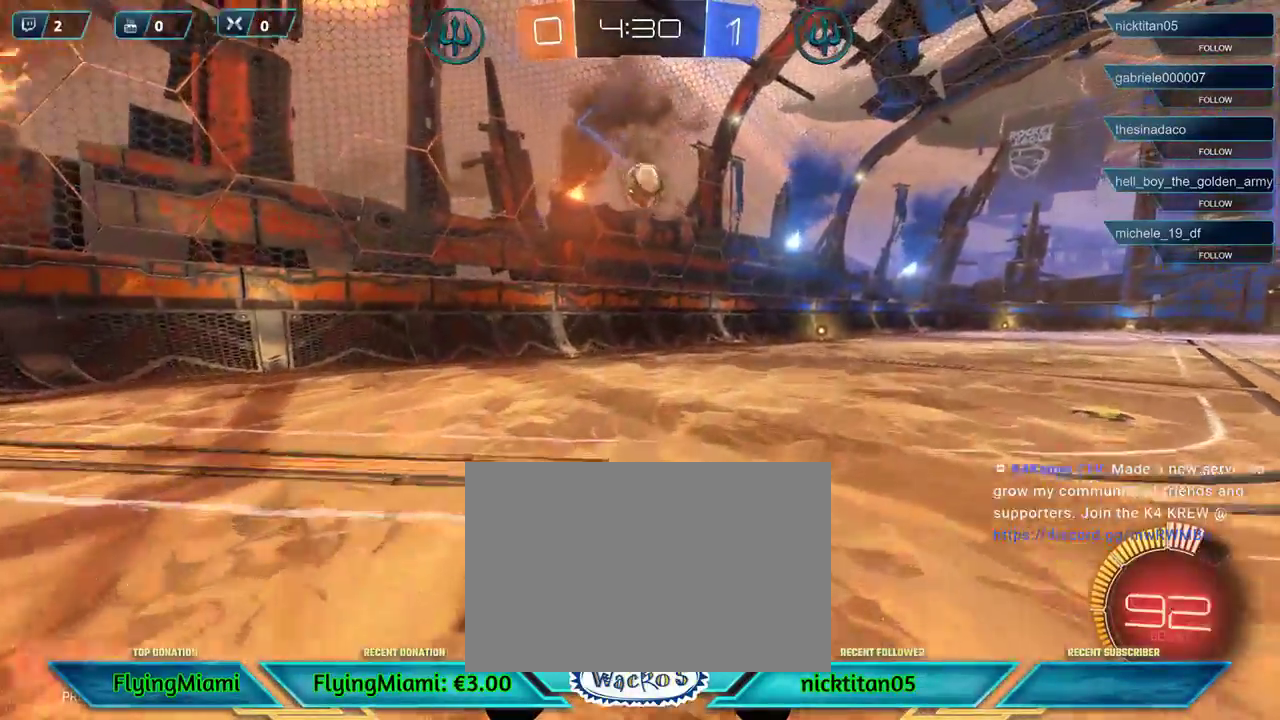
{"buttons": ["R1", "R2", "L3"], "left_stick": "up", "events": [[50, "A", "up"], [133, "left_stick", "center"], [283, "left_stick", "up"], [400, "A", "down"], [500, "A", "up"]]}
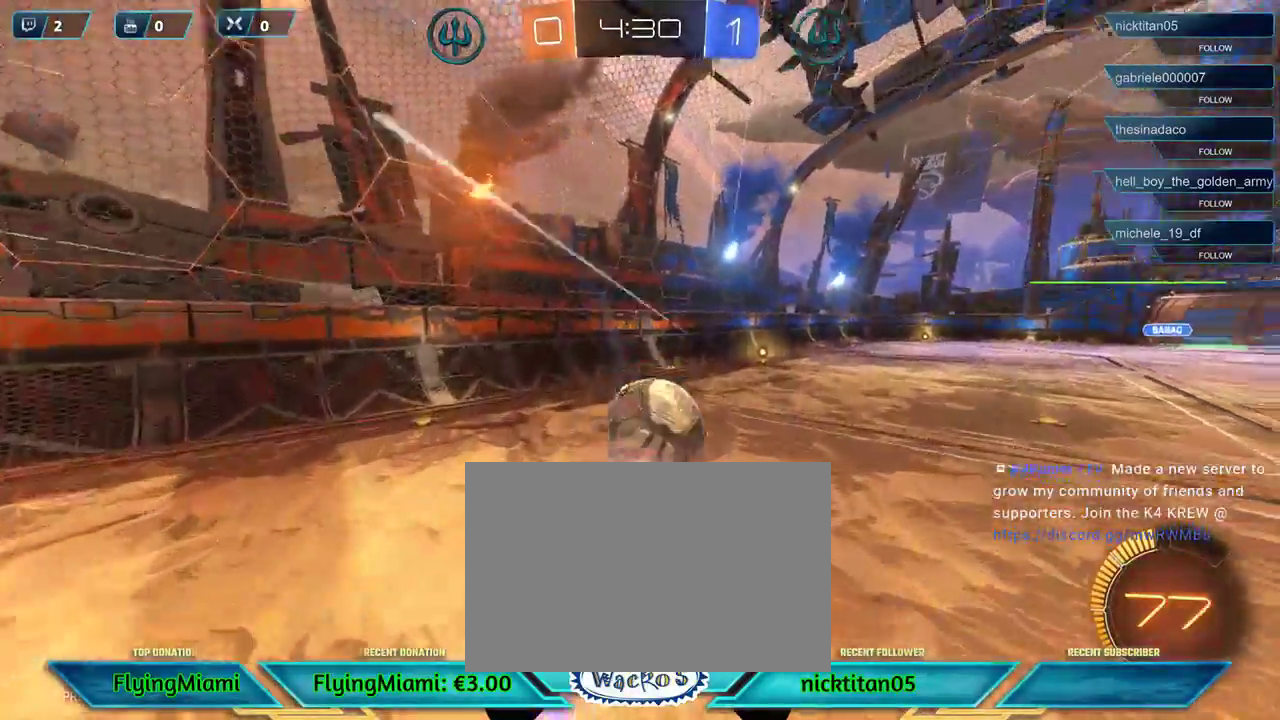
{"buttons": ["R2"], "left_stick": "up", "events": [[50, "A", "down"], [267, "A", "up"], [283, "R1", "up"], [350, "L3", "up"]]}
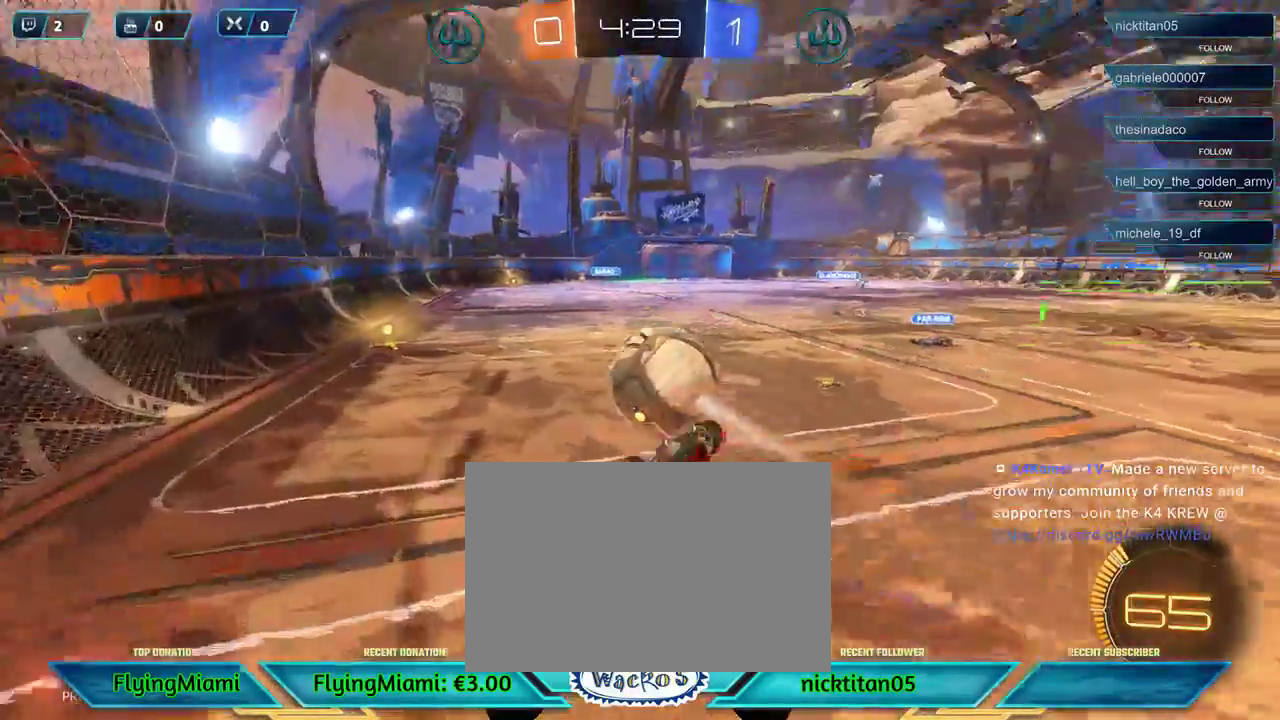
{"buttons": ["R2"], "left_stick": "center", "events": [[383, "left_stick", "center"]]}
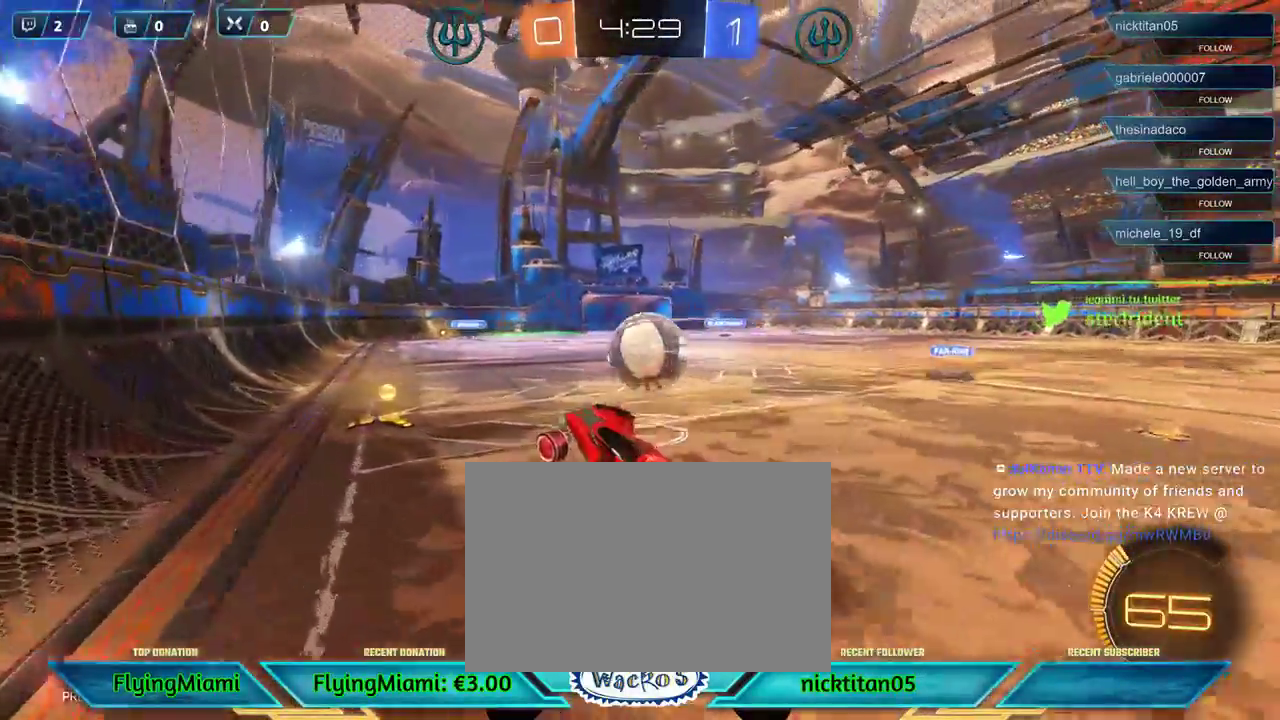
{"buttons": ["R1", "R2"], "left_stick": "center", "events": [[50, "left_stick", "right"], [267, "R1", "down"], [450, "left_stick", "center"]]}
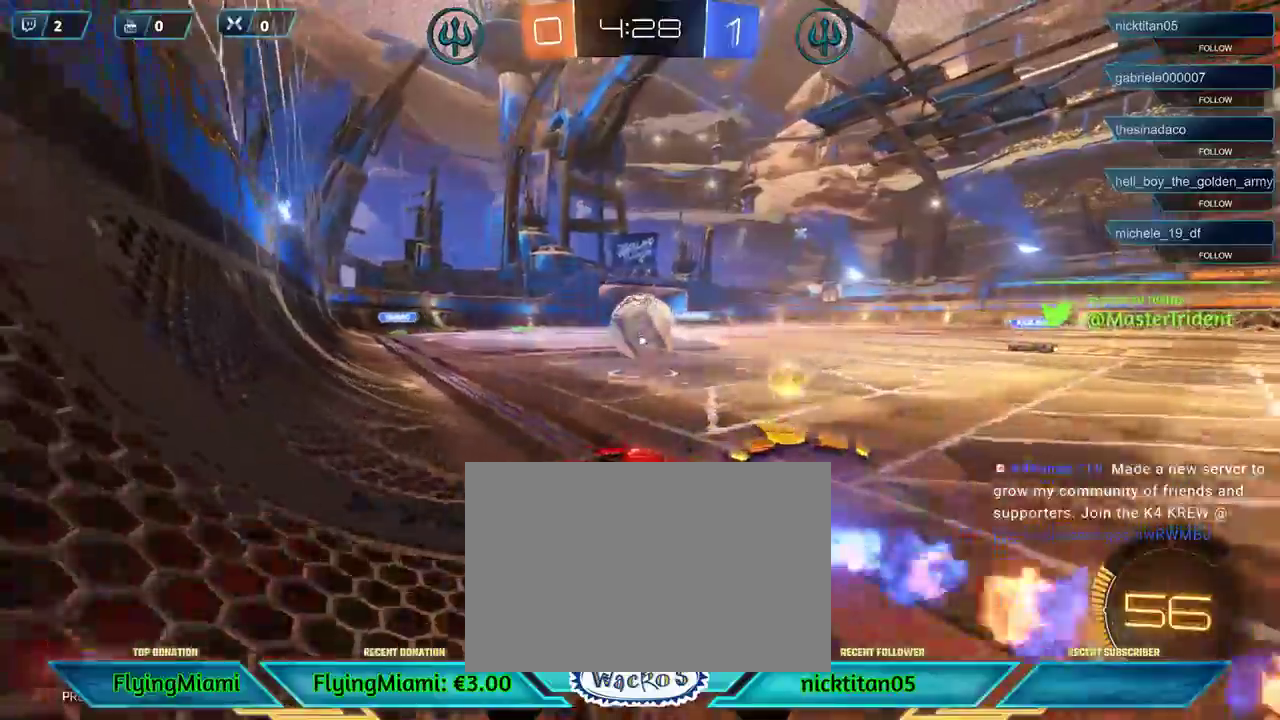
{"buttons": ["R1", "R2"], "left_stick": "center", "events": [[183, "left_stick", "right"], [483, "left_stick", "center"]]}
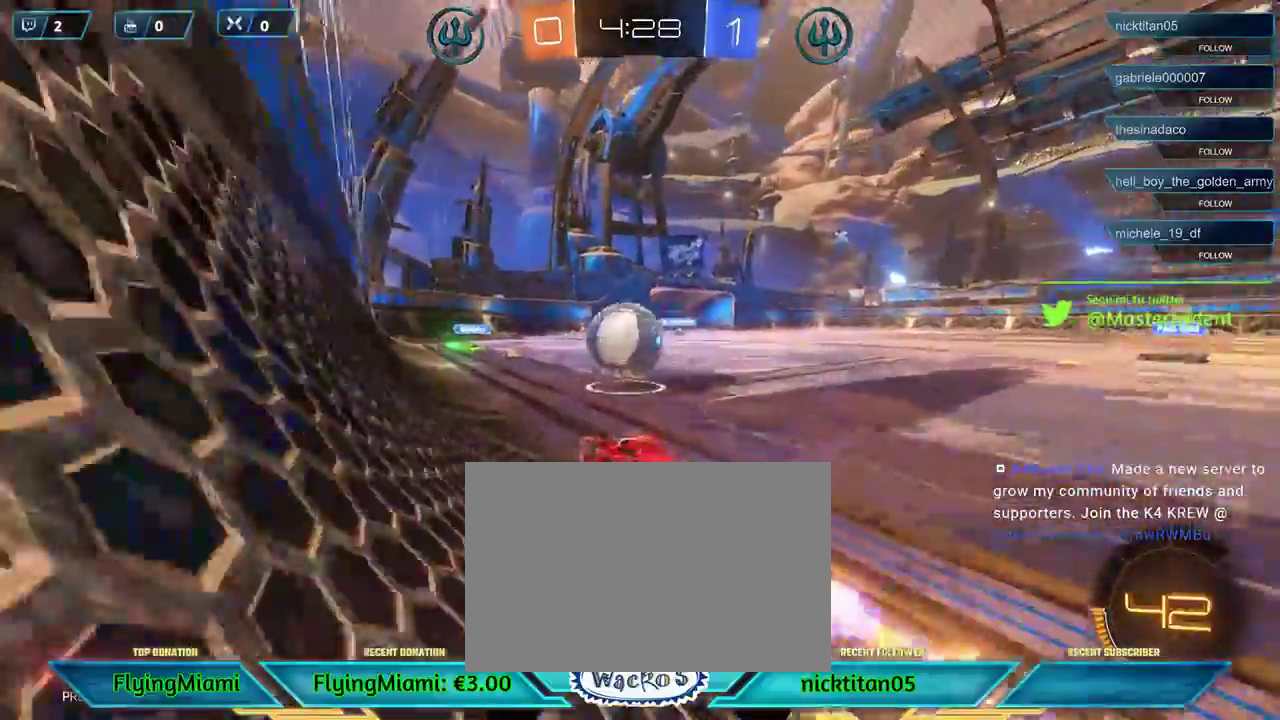
{"buttons": ["A", "L3"], "left_stick": "left", "events": [[150, "A", "down"], [150, "L3", "down"], [150, "R1", "up"], [183, "left_stick", "down"], [217, "R2", "up"], [250, "A", "up"], [383, "L3", "up"], [450, "A", "down"], [450, "left_stick", "left"], [483, "L3", "down"]]}
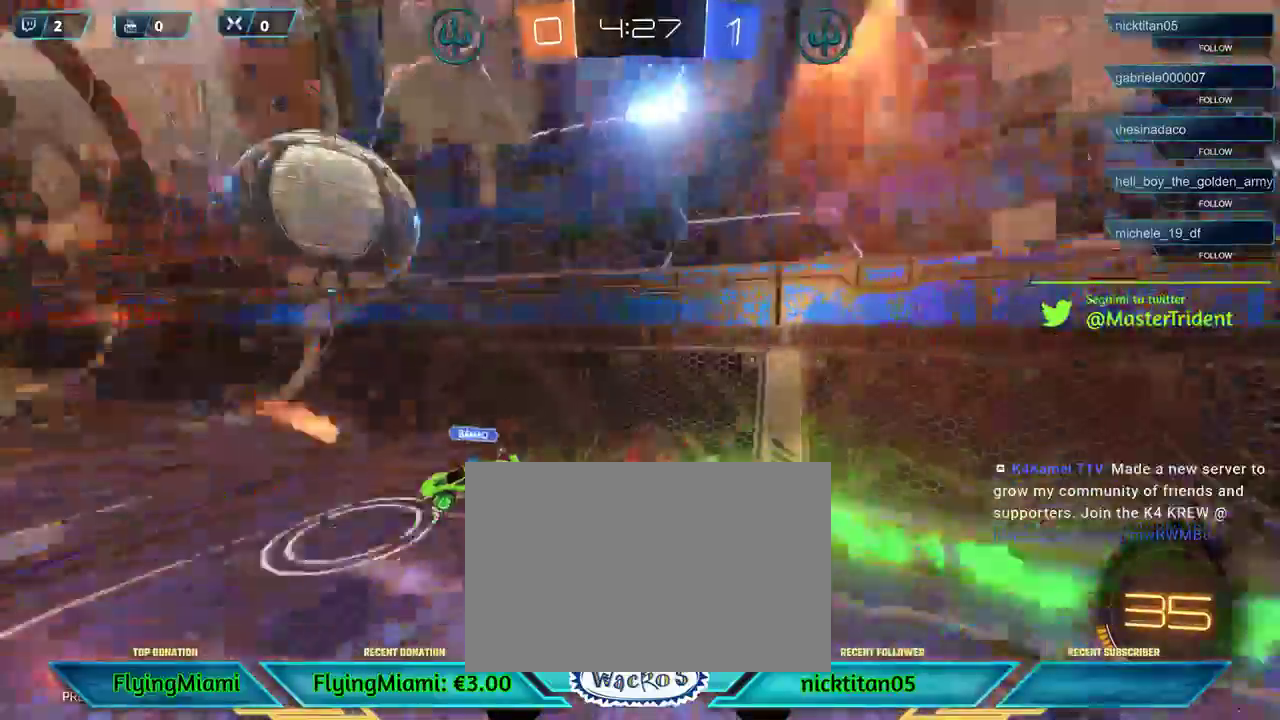
{"buttons": ["R2"], "left_stick": "center", "events": [[17, "A", "up"], [50, "A", "down"], [183, "A", "up"], [183, "L3", "up"], [350, "R2", "down"], [483, "left_stick", "center"]]}
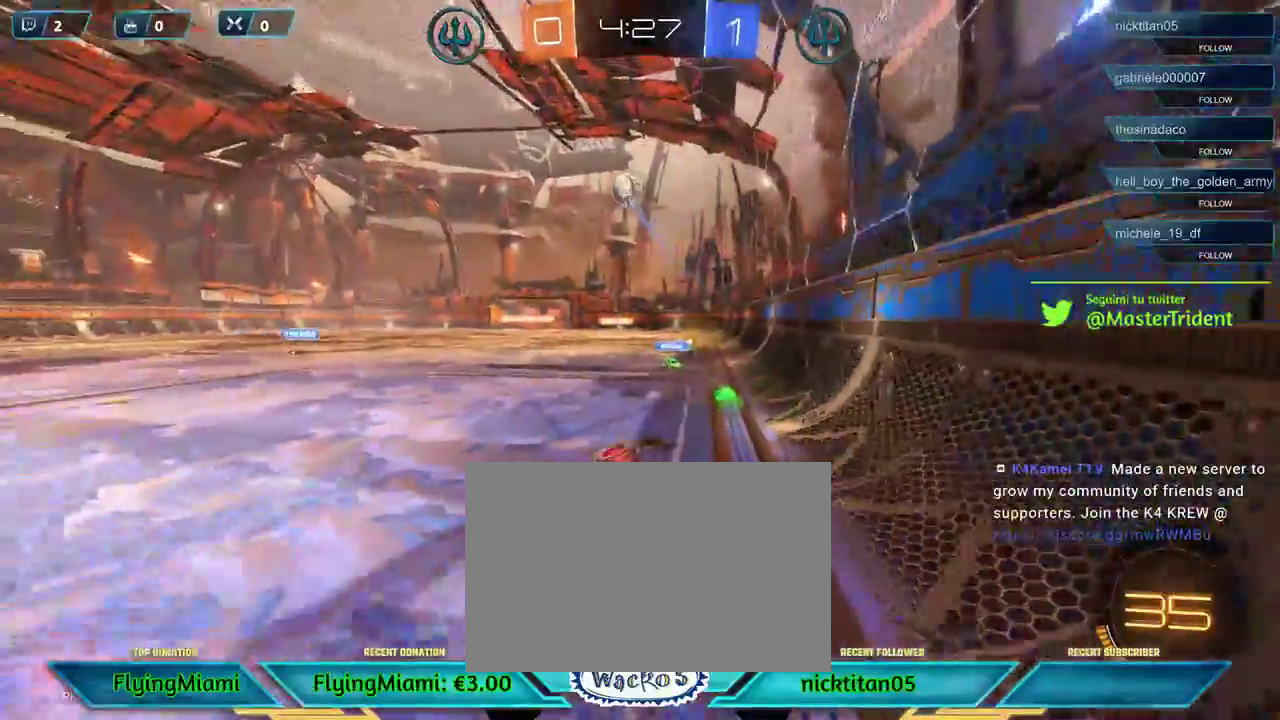
{"buttons": ["R2"], "left_stick": "right", "events": [[283, "left_stick", "right"]]}
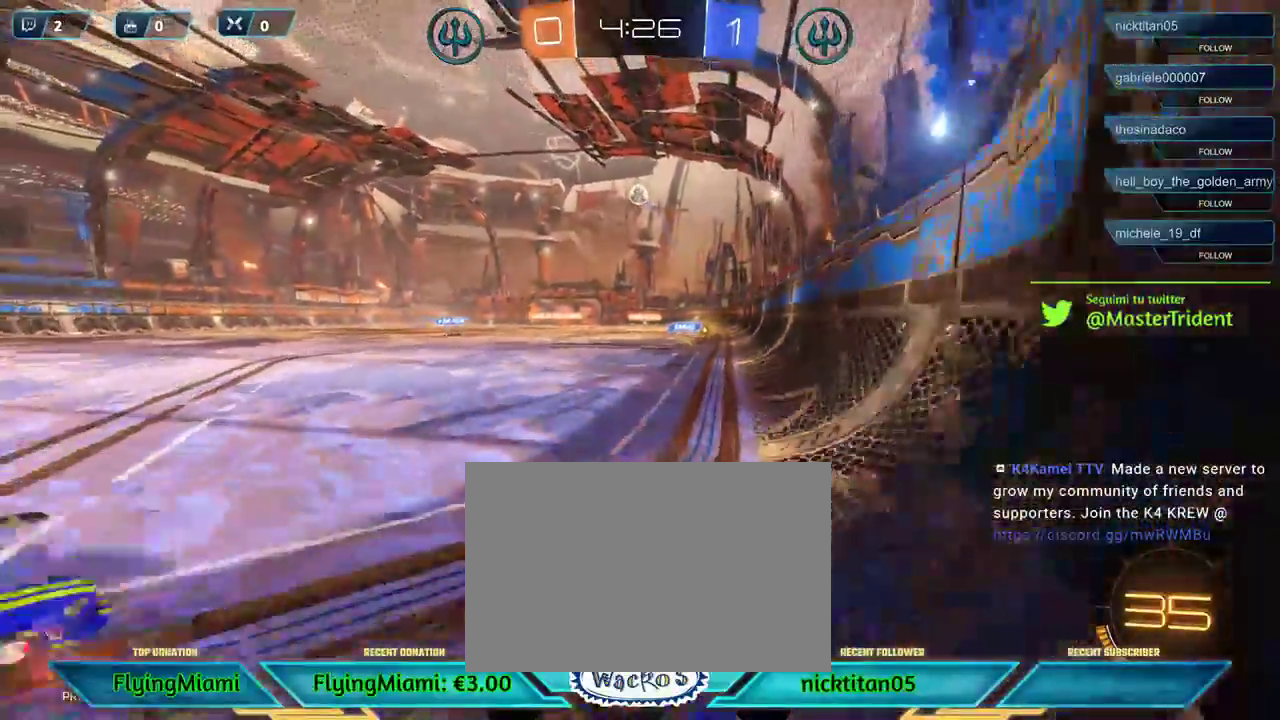
{"buttons": ["R2"], "left_stick": "right", "events": []}
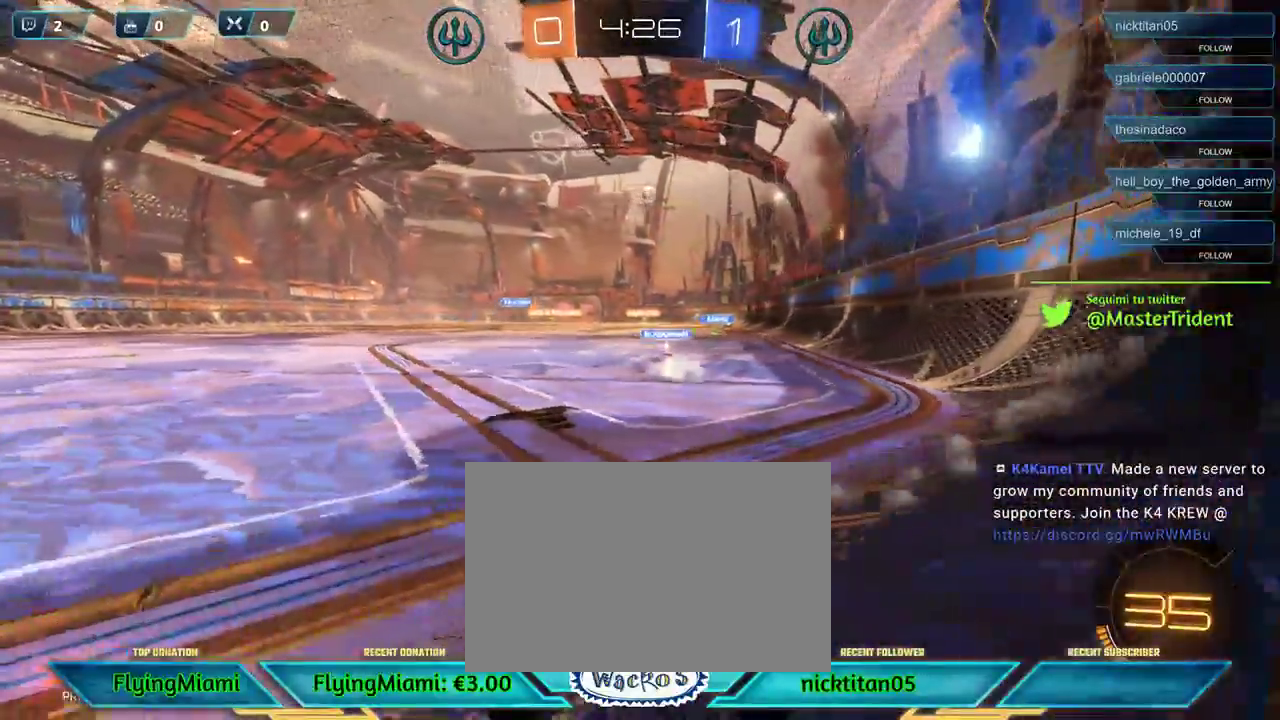
{"buttons": ["R2"], "left_stick": "right", "events": []}
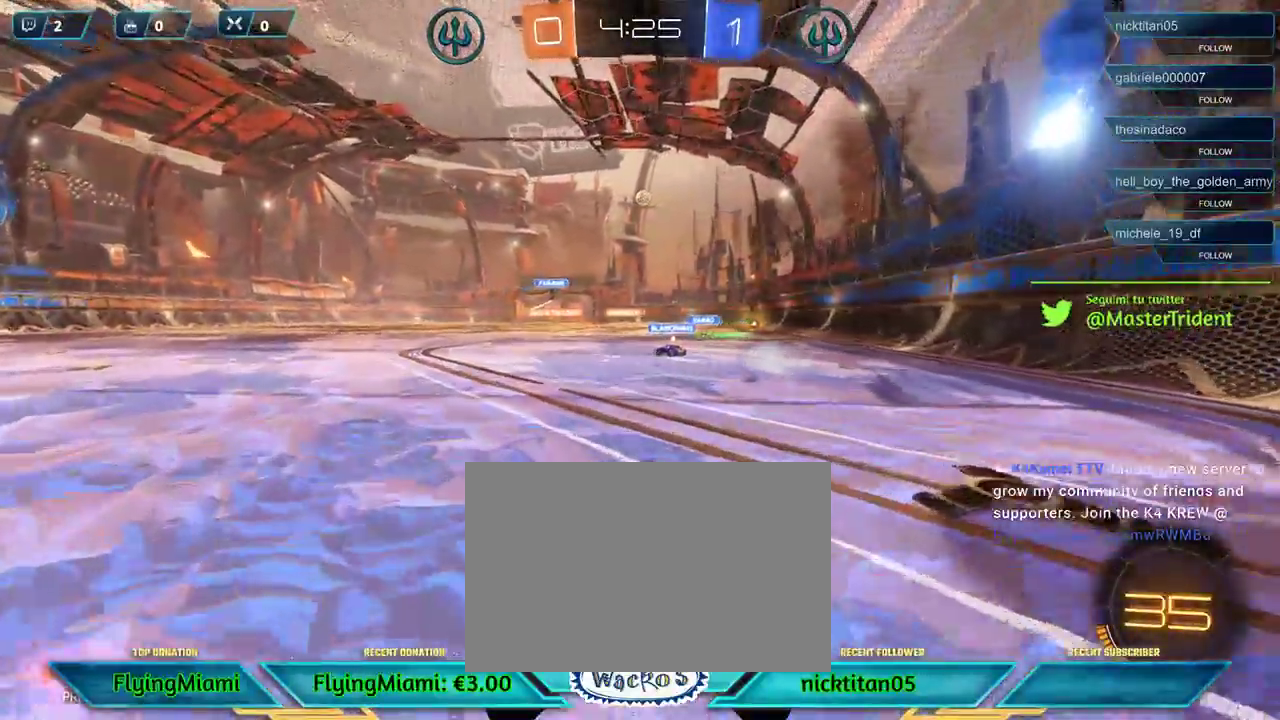
{"buttons": ["A", "R2"], "left_stick": "up", "events": [[283, "left_stick", "up"], [350, "A", "down"], [417, "A", "up"], [483, "A", "down"]]}
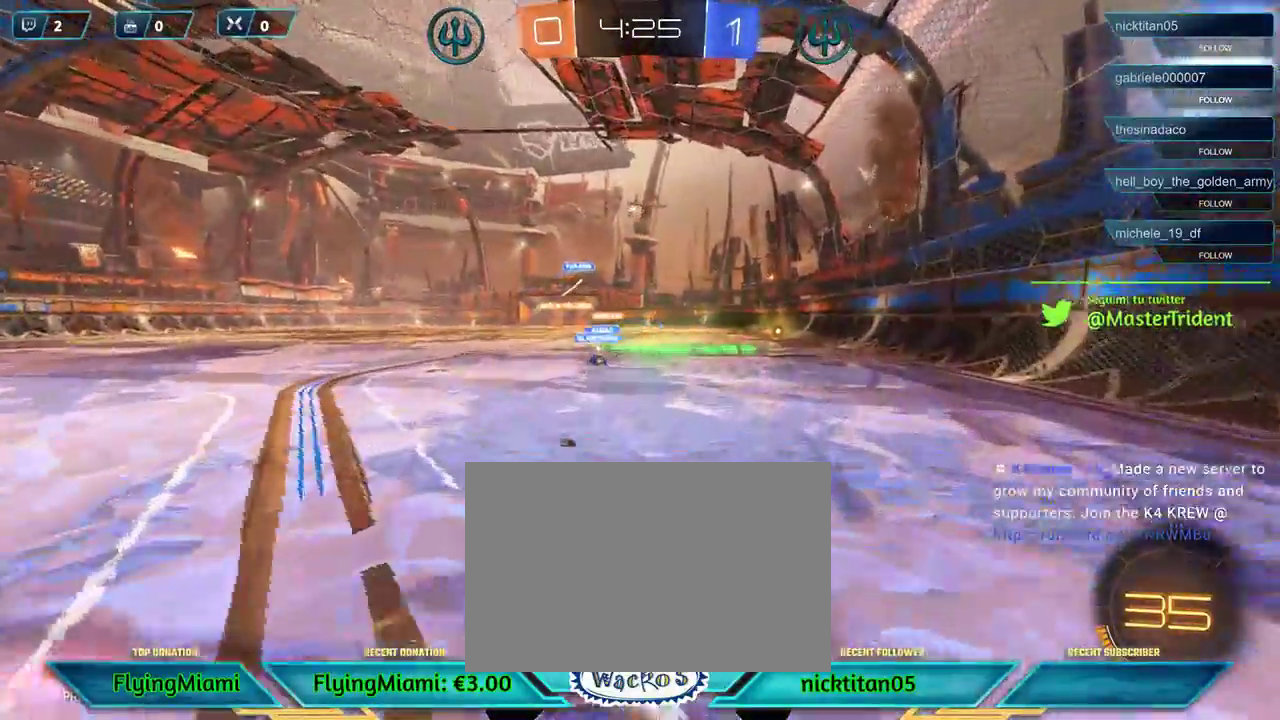
{"buttons": ["R2"], "left_stick": "center", "events": [[83, "A", "up"], [150, "A", "down"], [217, "A", "up"], [317, "left_stick", "center"]]}
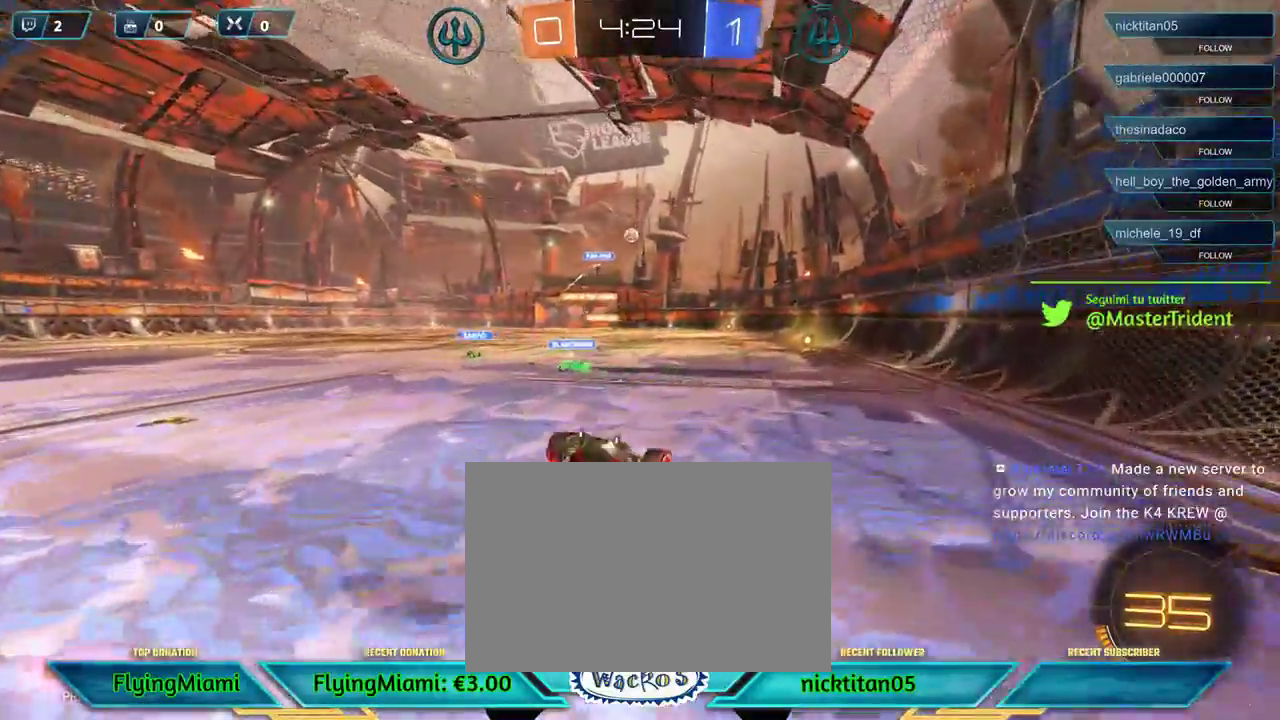
{"buttons": ["R2"], "left_stick": "center", "events": []}
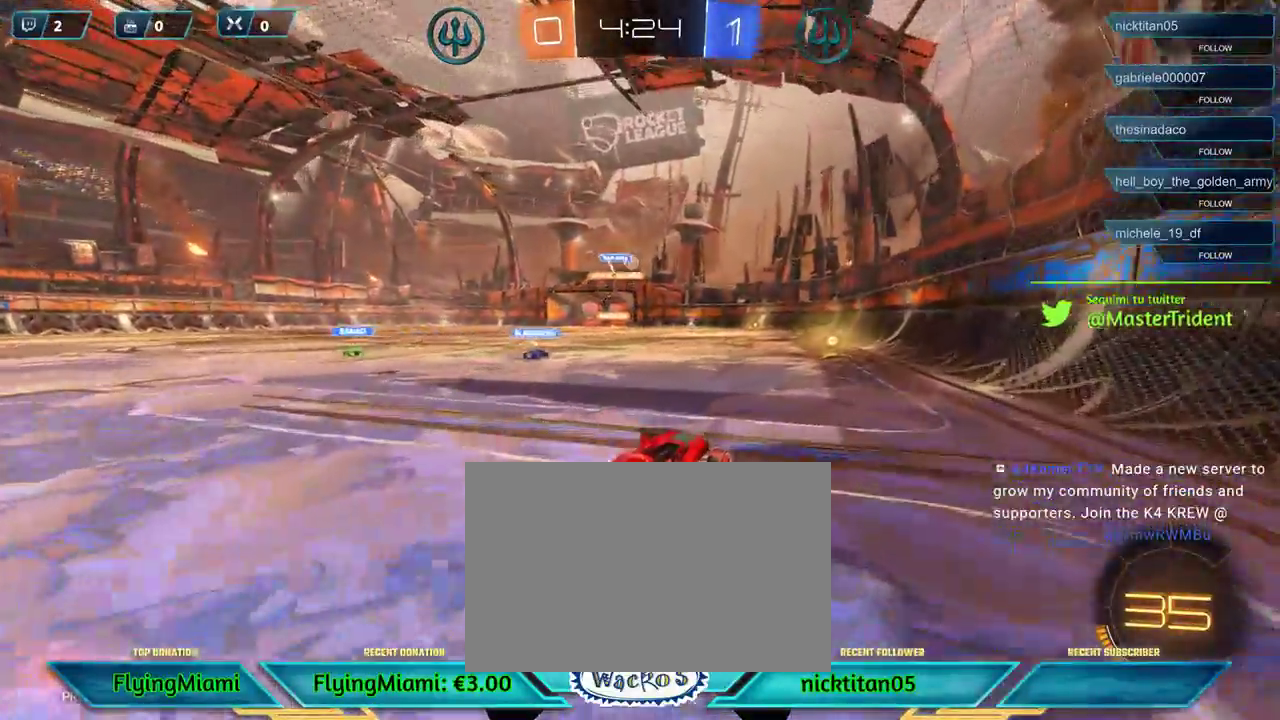
{"buttons": ["R1", "R2"], "left_stick": "center", "events": [[183, "R1", "down"]]}
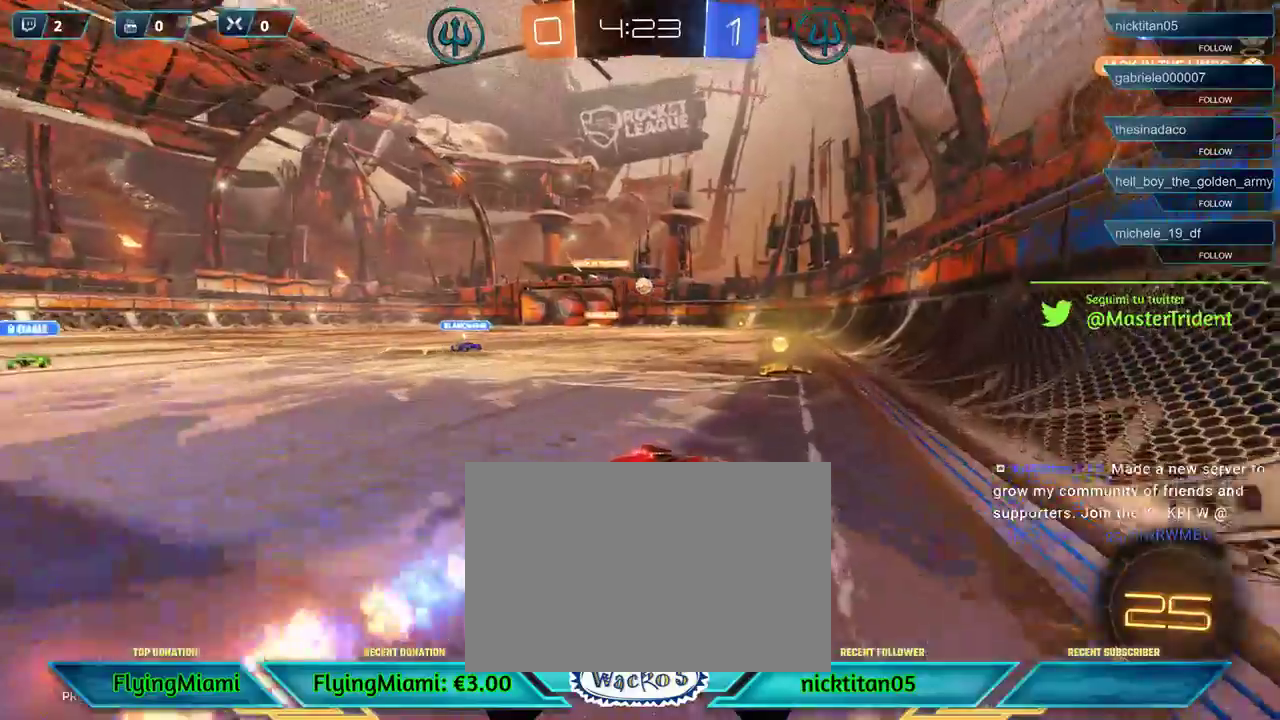
{"buttons": ["R2"], "left_stick": "left", "events": [[17, "left_stick", "left"], [183, "R1", "up"], [283, "A", "down"], [383, "A", "up"]]}
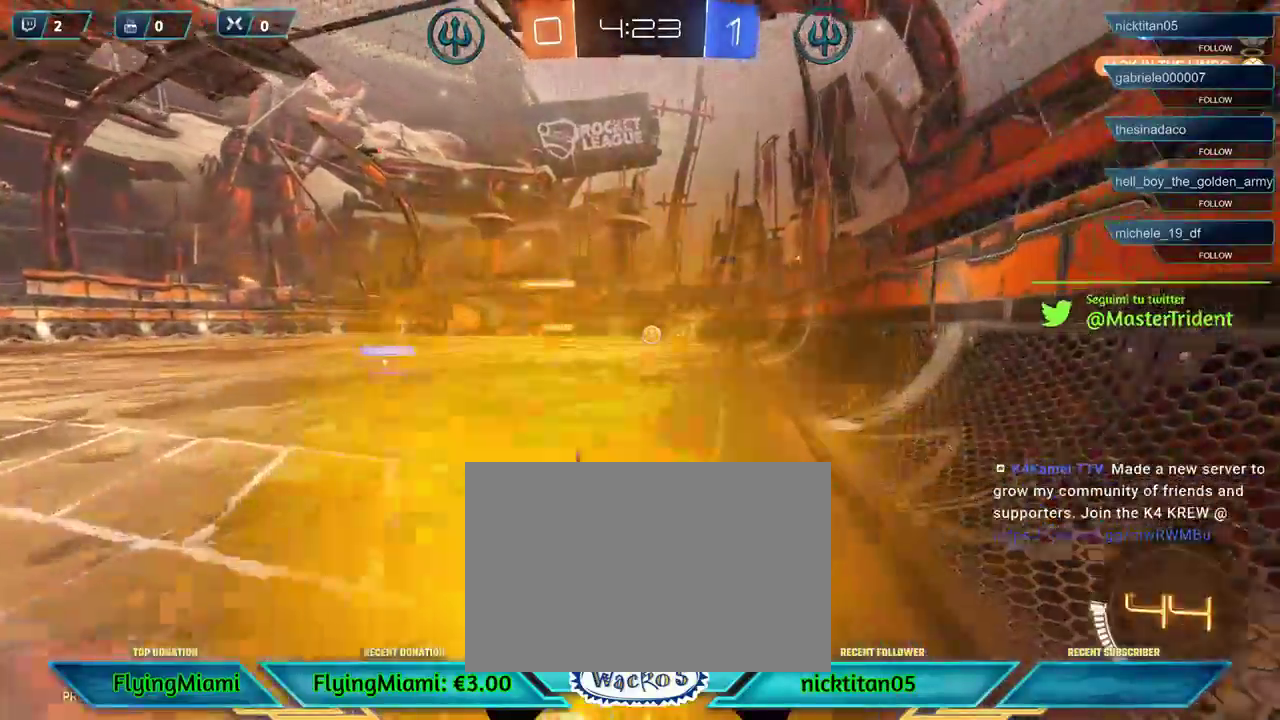
{"buttons": [], "left_stick": "right", "events": [[183, "left_stick", "center"], [317, "R2", "up"], [317, "left_stick", "right"], [383, "A", "down"], [483, "A", "up"]]}
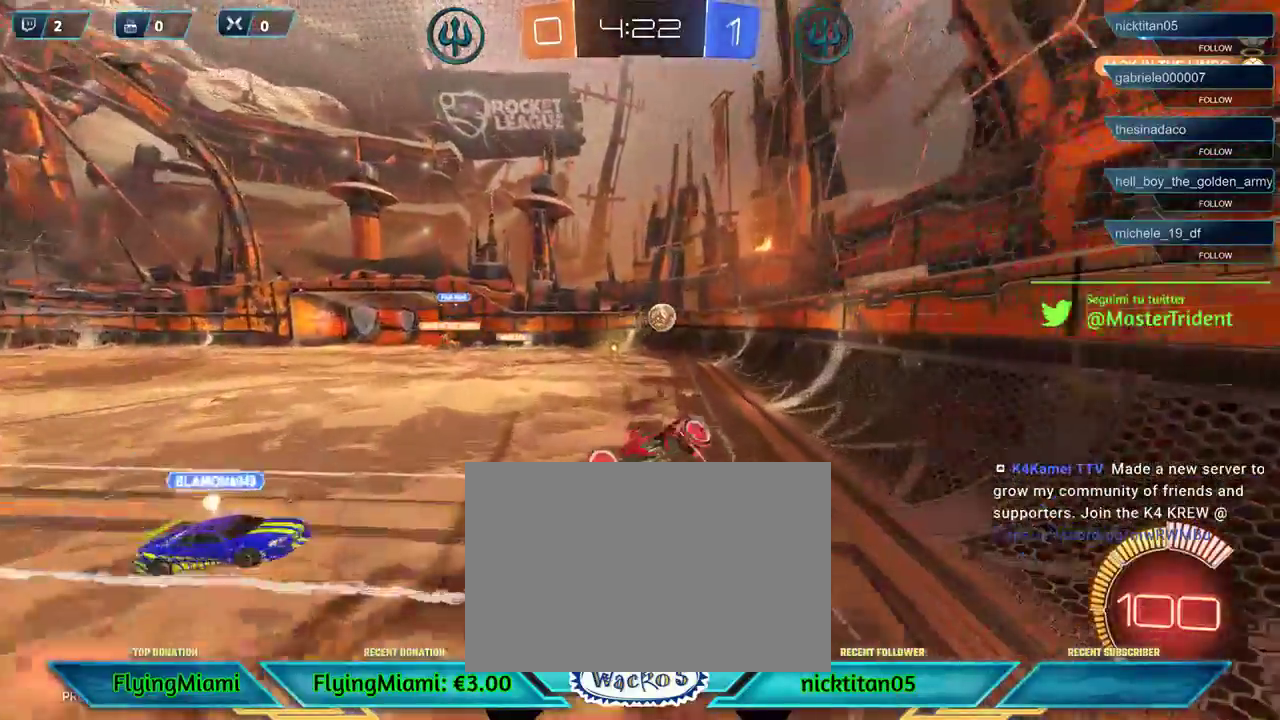
{"buttons": [], "left_stick": "center", "events": [[50, "A", "down"], [150, "A", "up"], [417, "left_stick", "center"]]}
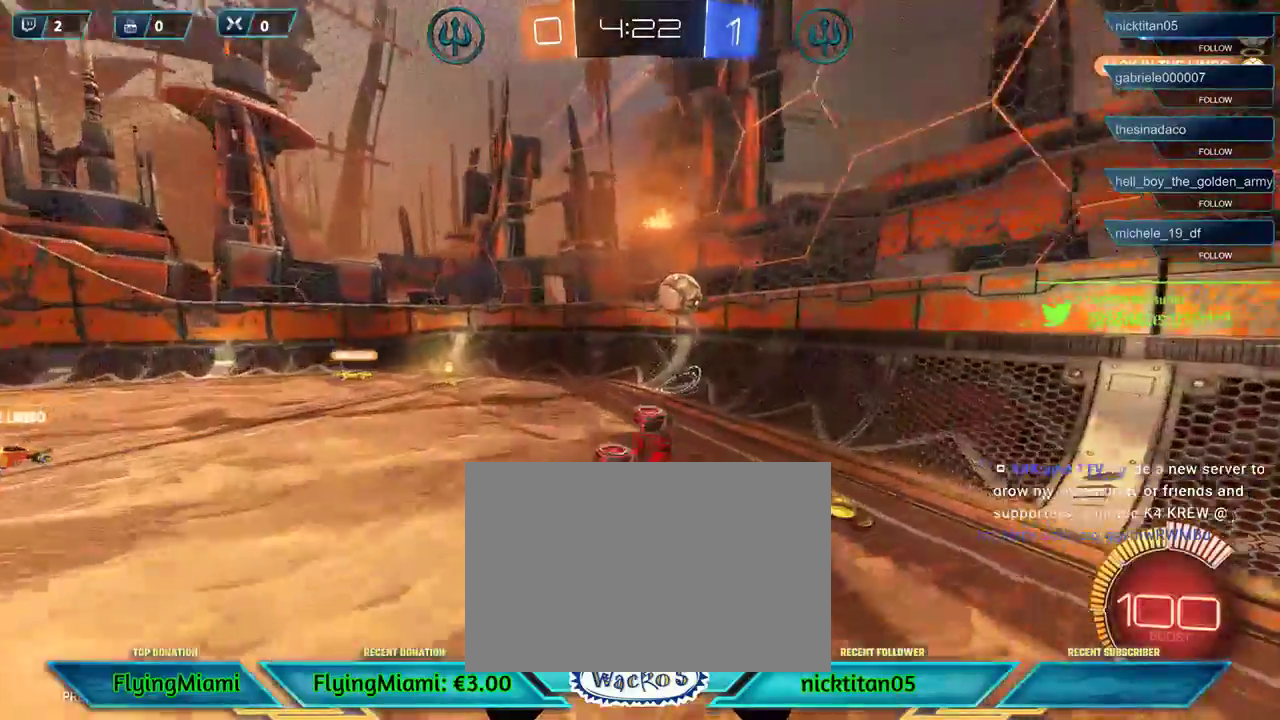
{"buttons": [], "left_stick": "center", "events": []}
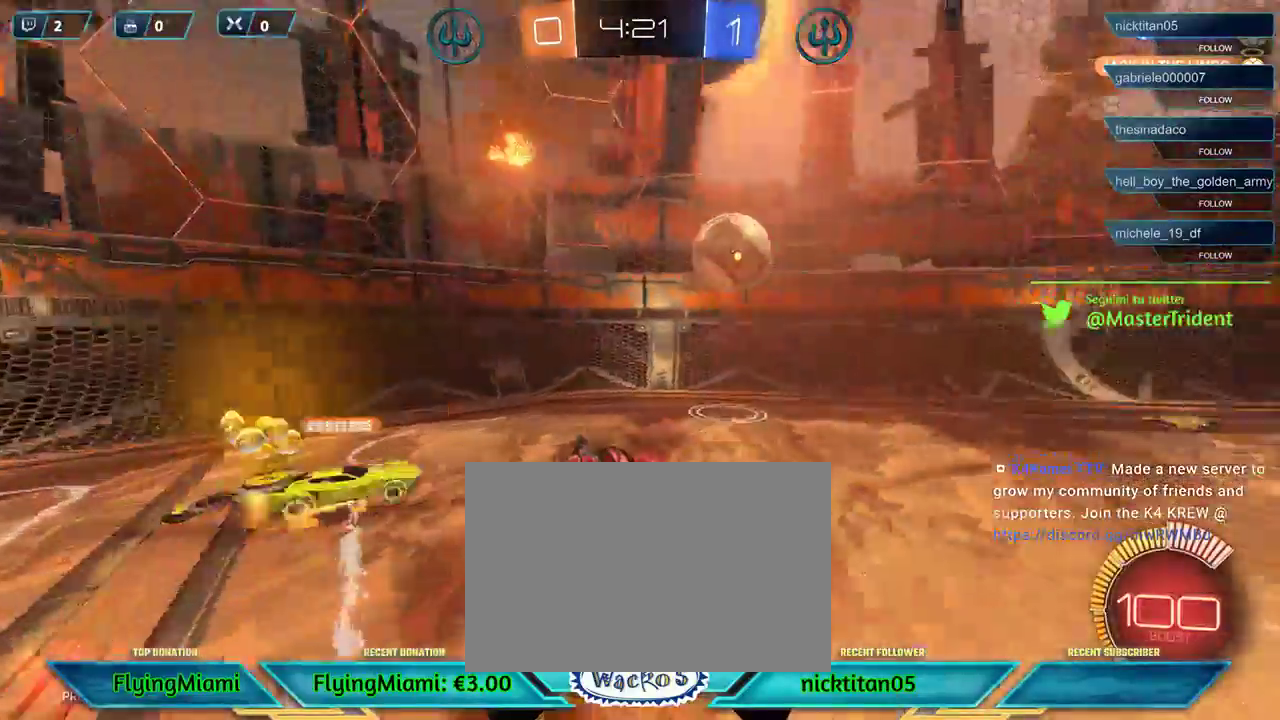
{"buttons": ["R2"], "left_stick": "center", "events": [[283, "R2", "down"]]}
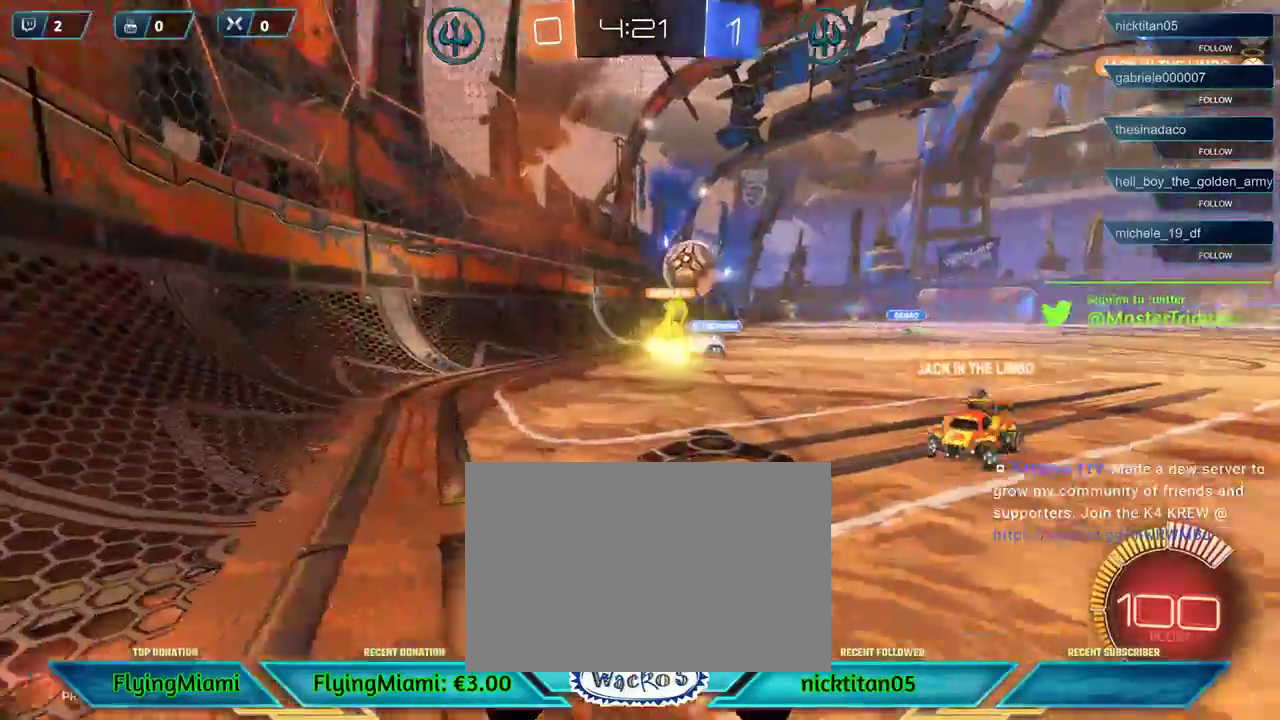
{"buttons": ["R2"], "left_stick": "center", "events": [[50, "left_stick", "right"], [467, "left_stick", "center"]]}
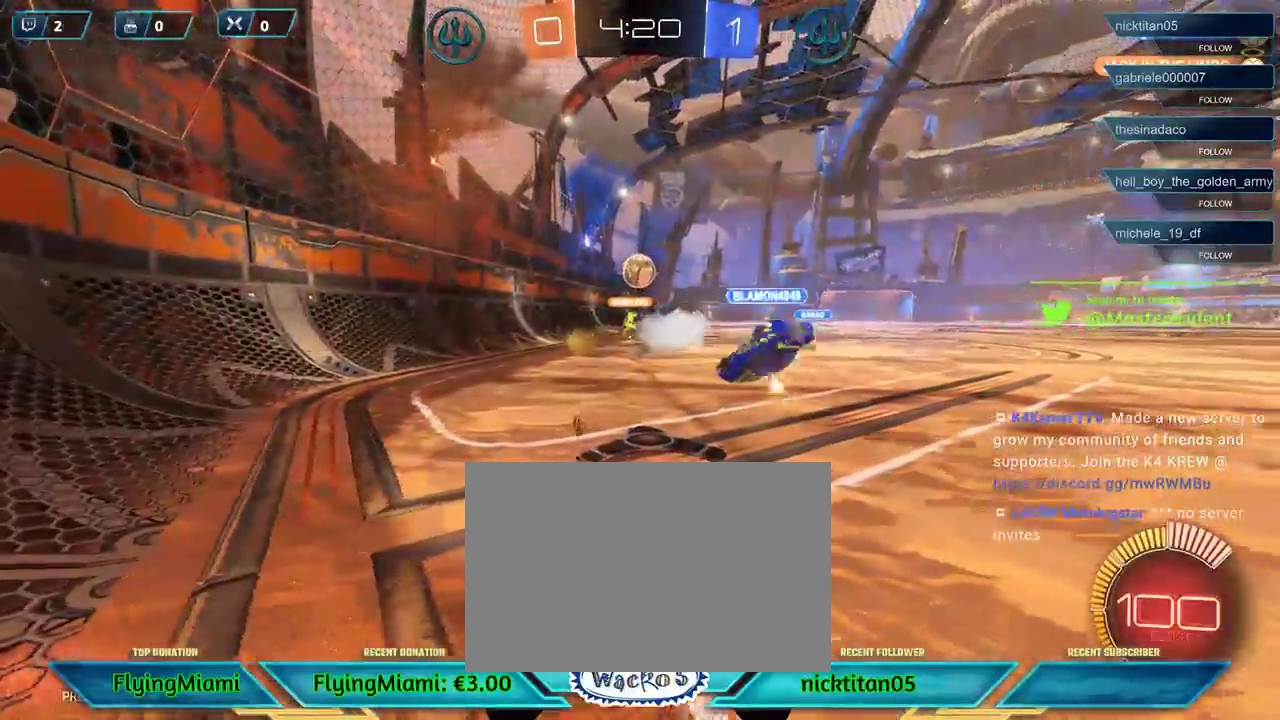
{"buttons": ["R2"], "left_stick": "center", "events": [[317, "left_stick", "left"], [483, "left_stick", "center"]]}
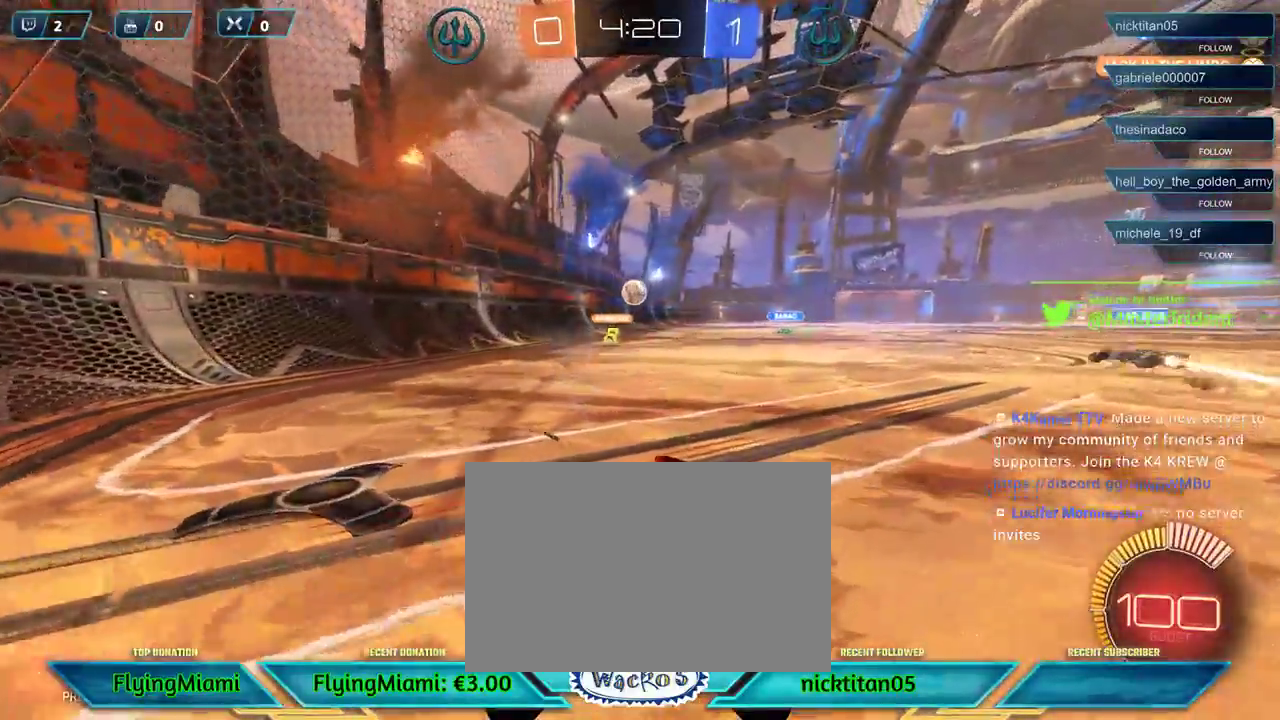
{"buttons": ["R2"], "left_stick": "center", "events": []}
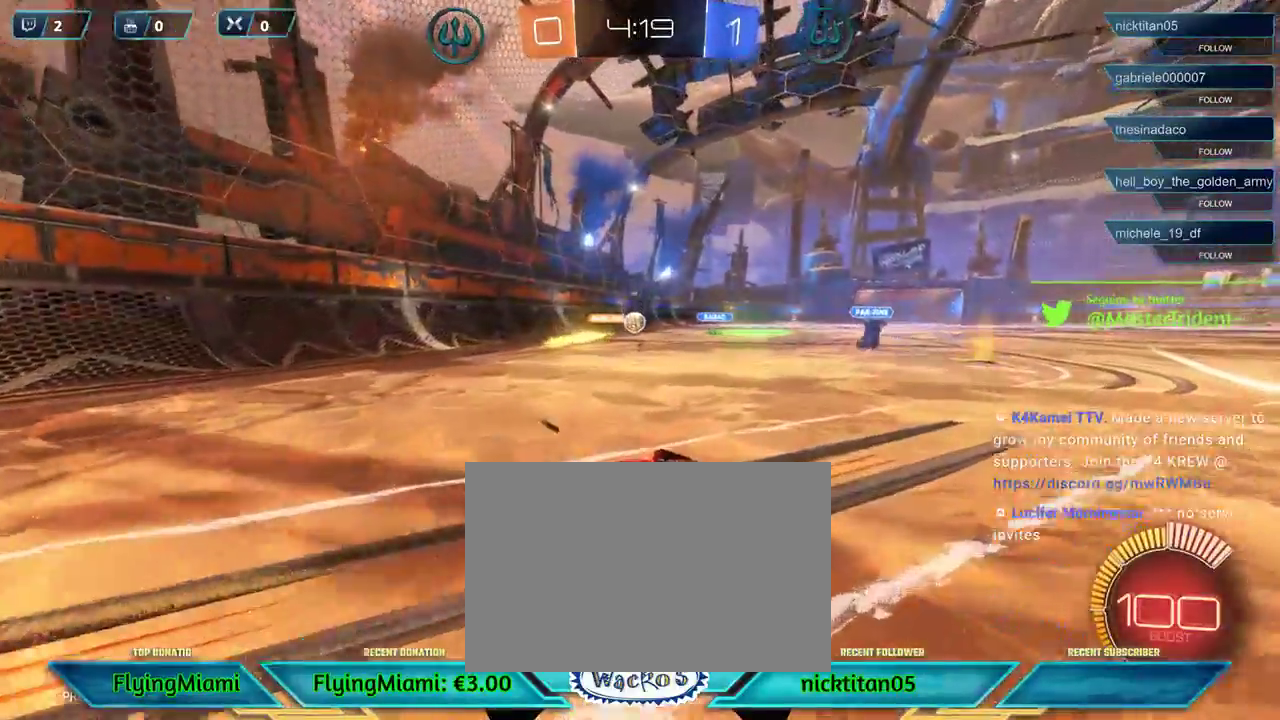
{"buttons": ["R2"], "left_stick": "left", "events": [[350, "left_stick", "left"]]}
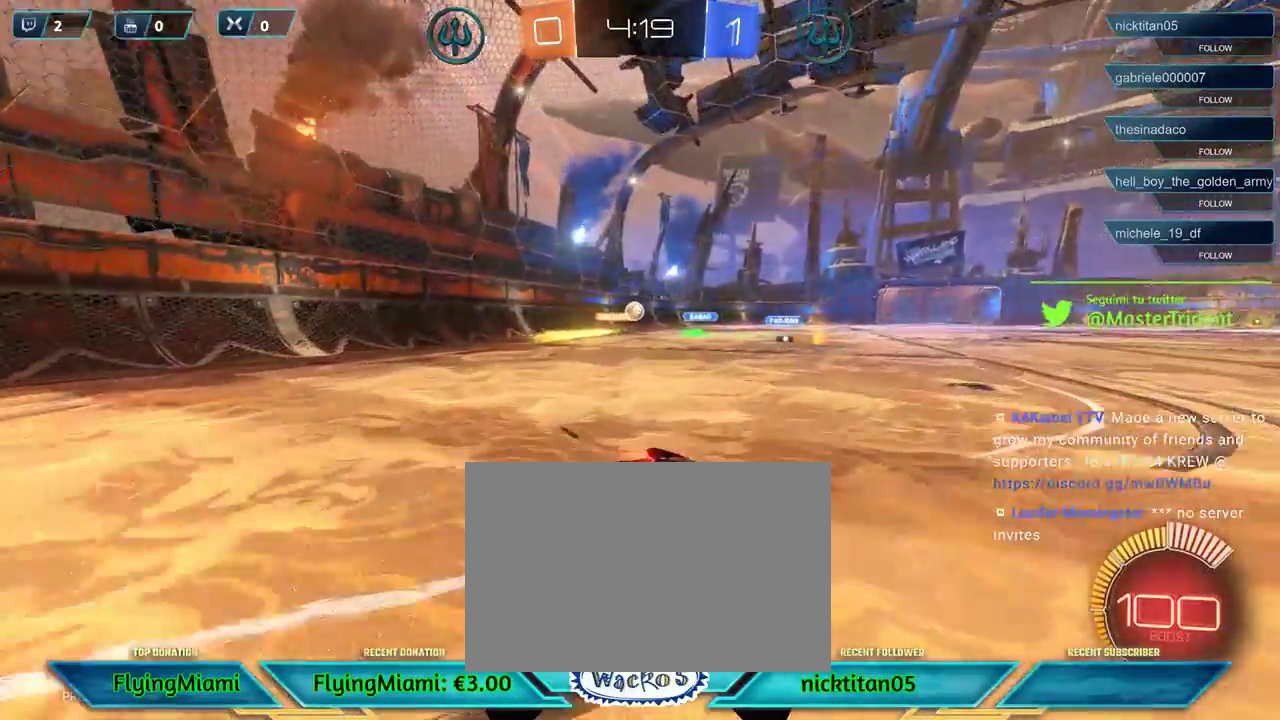
{"buttons": ["R2"], "left_stick": "center", "events": [[17, "left_stick", "center"], [250, "left_stick", "right"], [350, "left_stick", "center"]]}
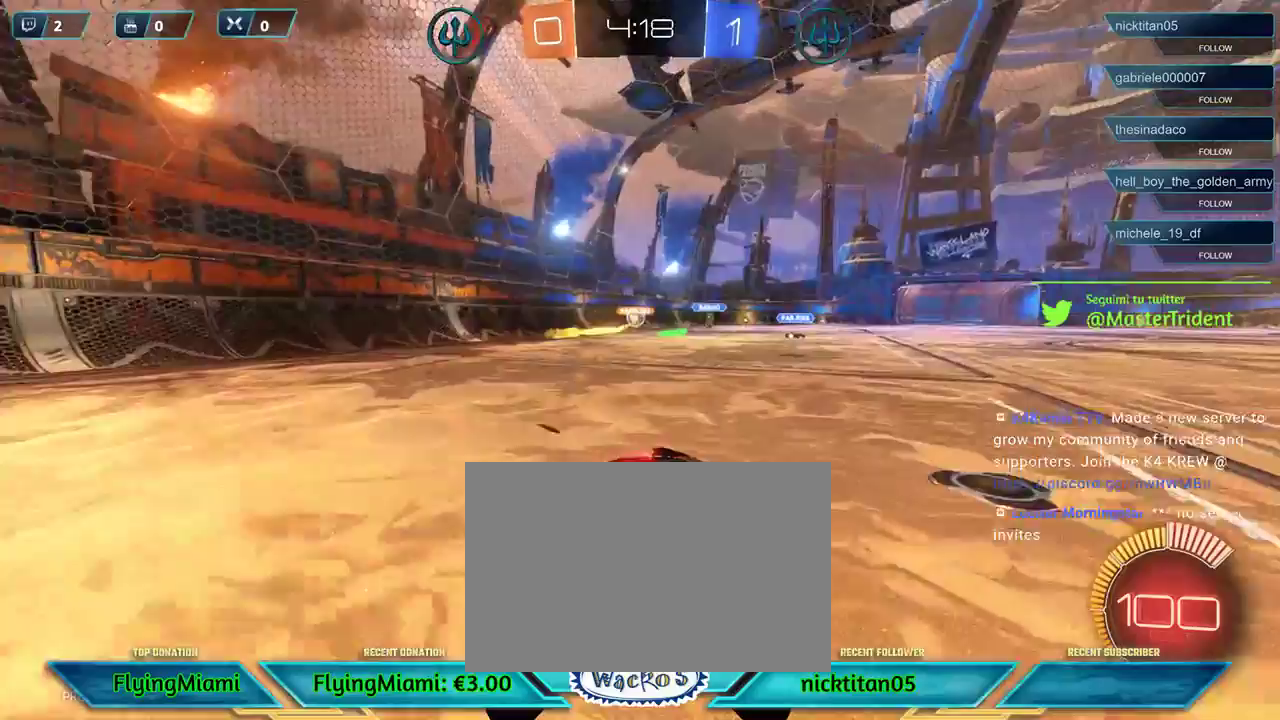
{"buttons": ["R2"], "left_stick": "center", "events": [[183, "left_stick", "left"], [317, "left_stick", "center"]]}
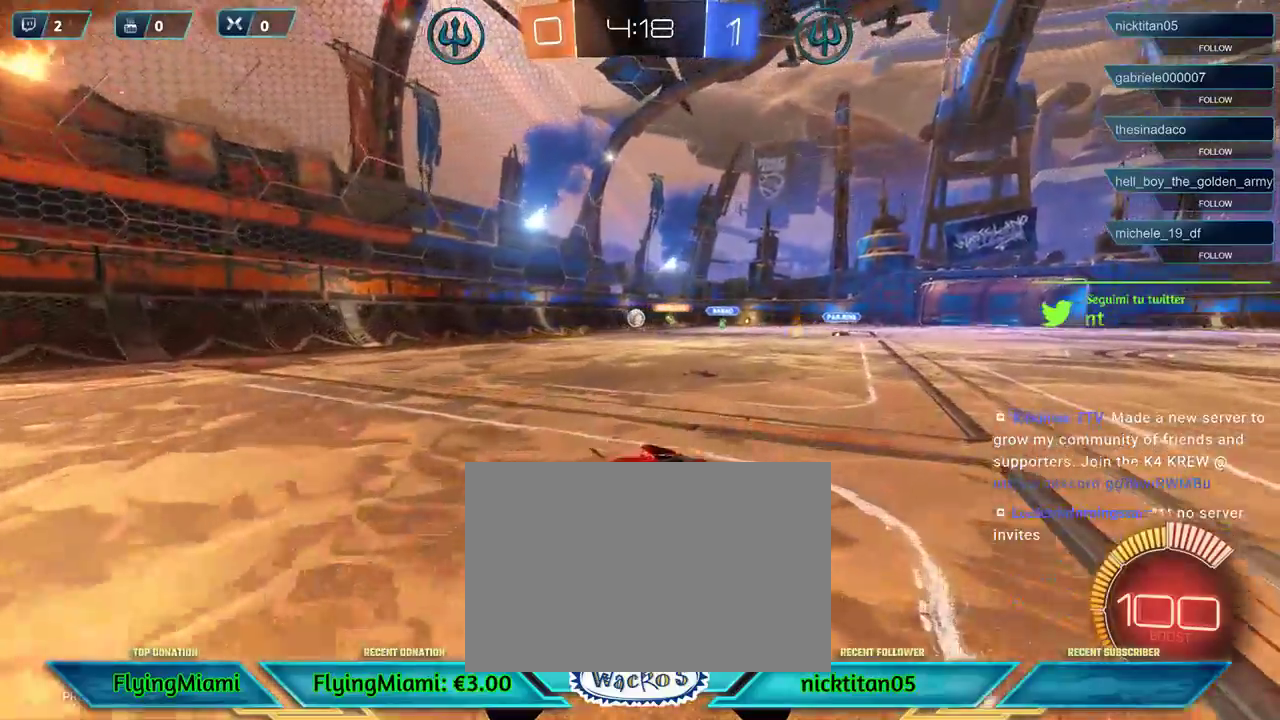
{"buttons": ["R2"], "left_stick": "center", "events": []}